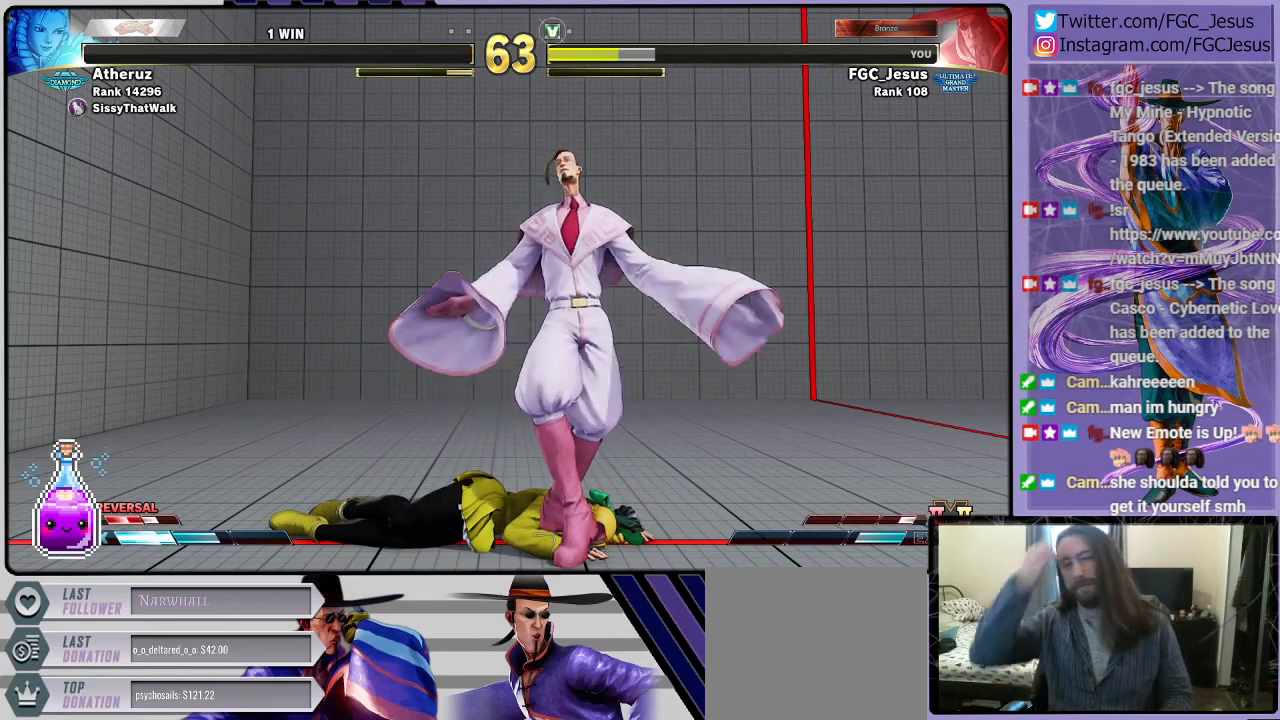
Gameplay with a controller (PlayStation layout); each line is a JSON object with the inputs held at the frame after it. "events" lists button and stick changes between this image and that frame as [ms after this image, input, new state], when the widget could be followed in between.
{"buttons": ["CROSS"], "left_stick": "center", "right_stick": "center", "events": [[500, "CROSS", "down"]]}
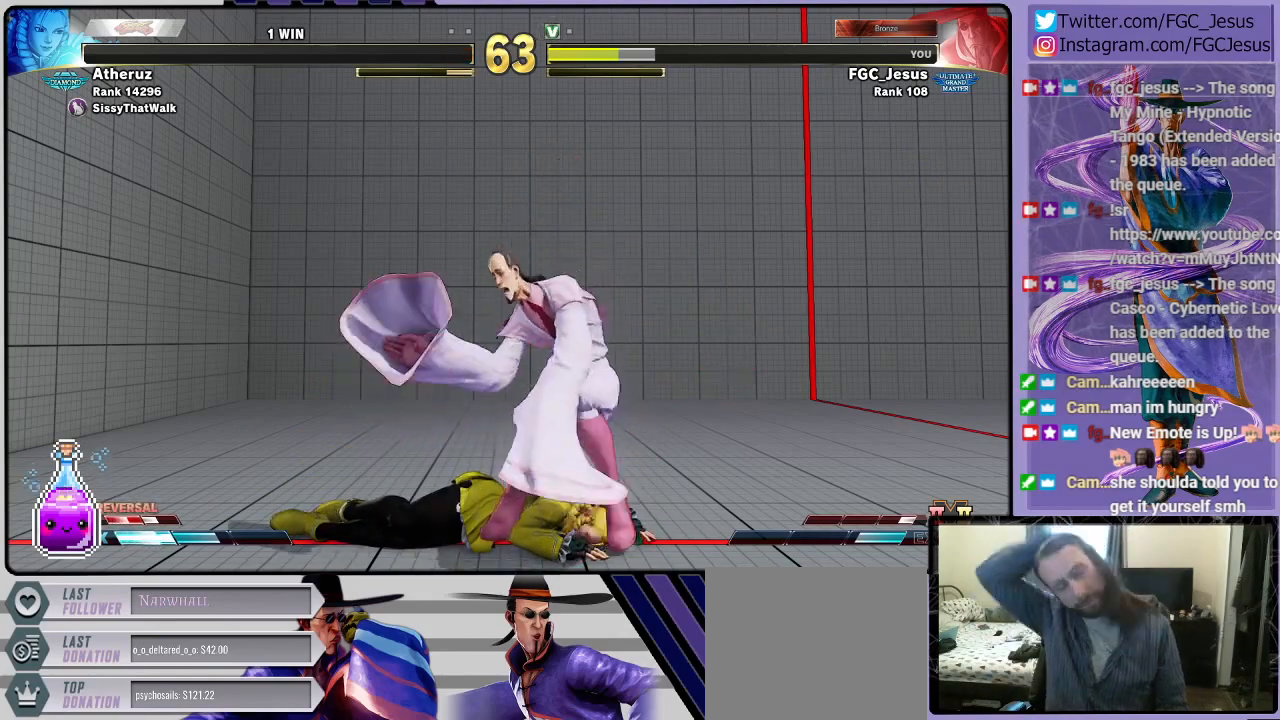
{"buttons": ["CROSS"], "left_stick": "center", "right_stick": "center", "events": [[134, "CROSS", "up"], [467, "CROSS", "down"]]}
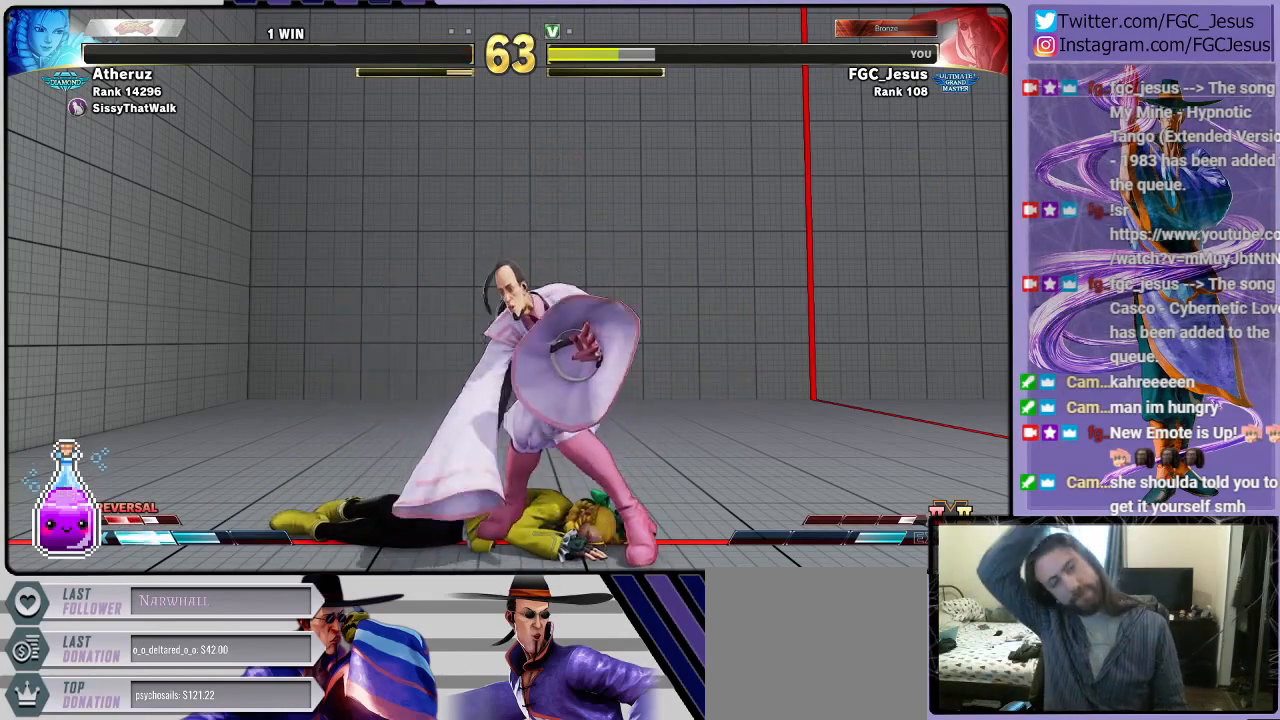
{"buttons": [], "left_stick": "center", "right_stick": "center", "events": [[100, "CROSS", "up"]]}
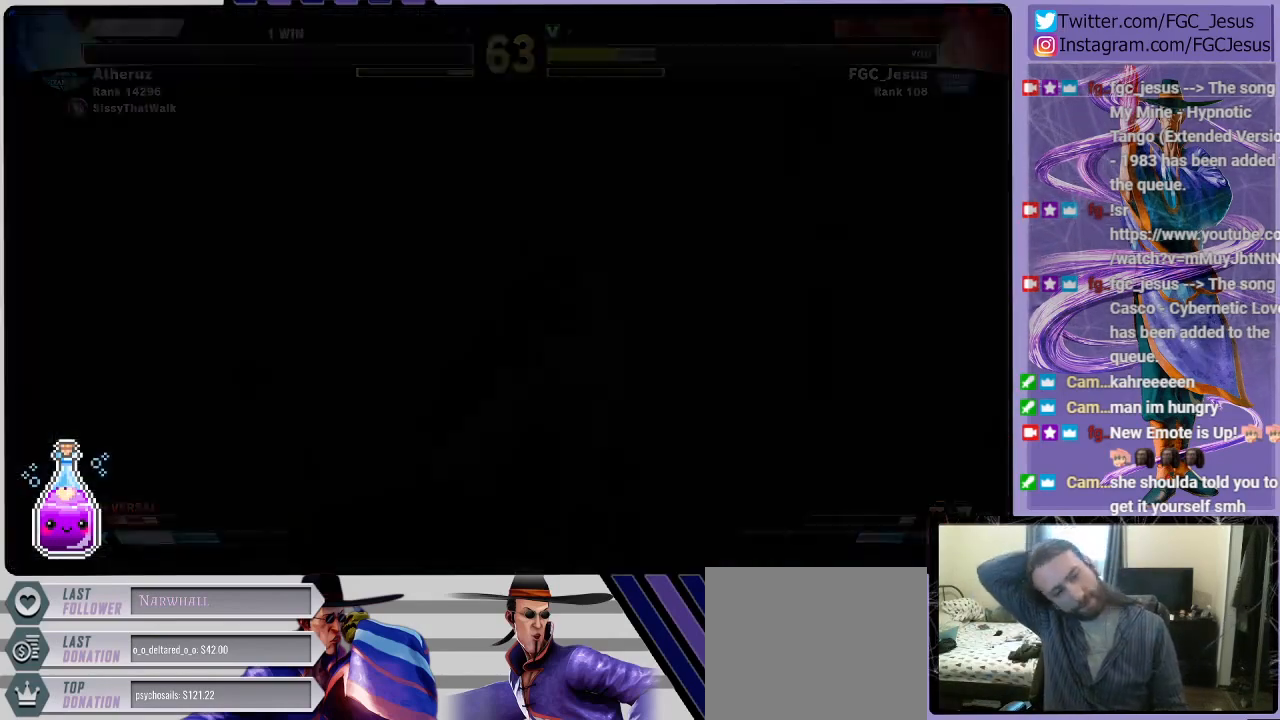
{"buttons": [], "left_stick": "center", "right_stick": "center", "events": [[201, "CROSS", "down"], [334, "CROSS", "up"]]}
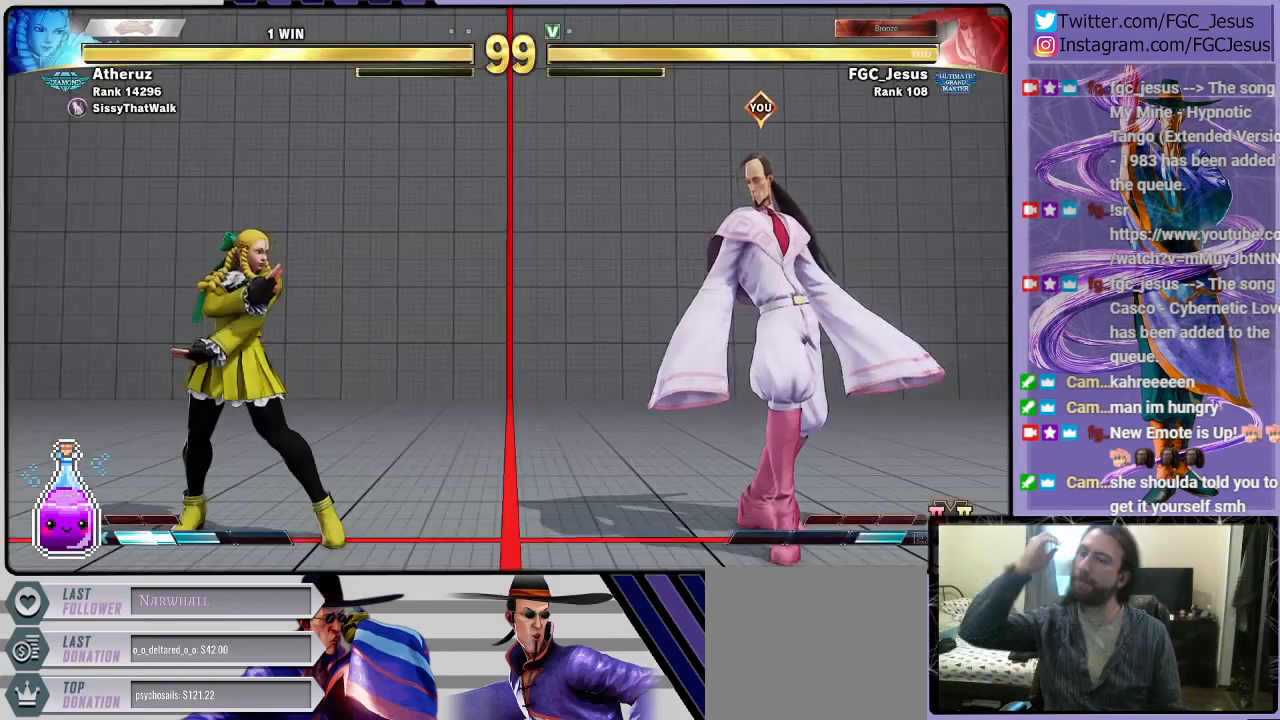
{"buttons": [], "left_stick": "center", "right_stick": "center", "events": []}
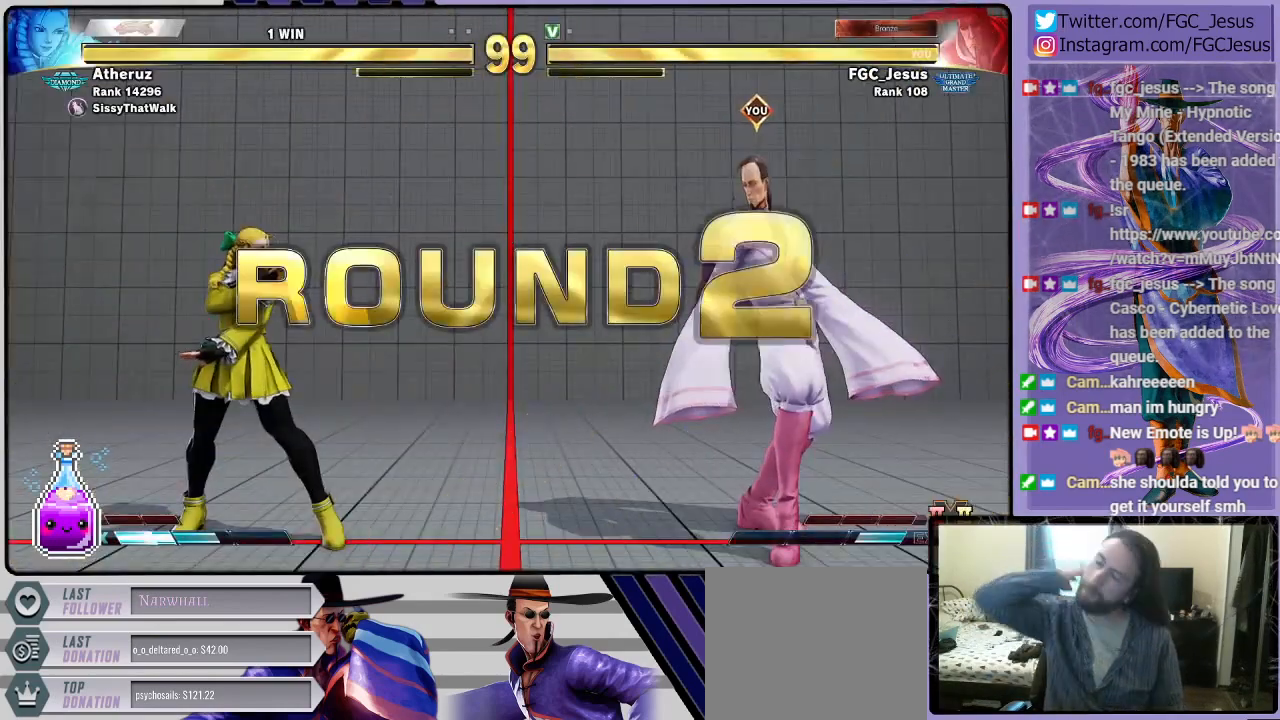
{"buttons": [], "left_stick": "center", "right_stick": "center", "events": [[334, "CROSS", "down"], [501, "CROSS", "up"]]}
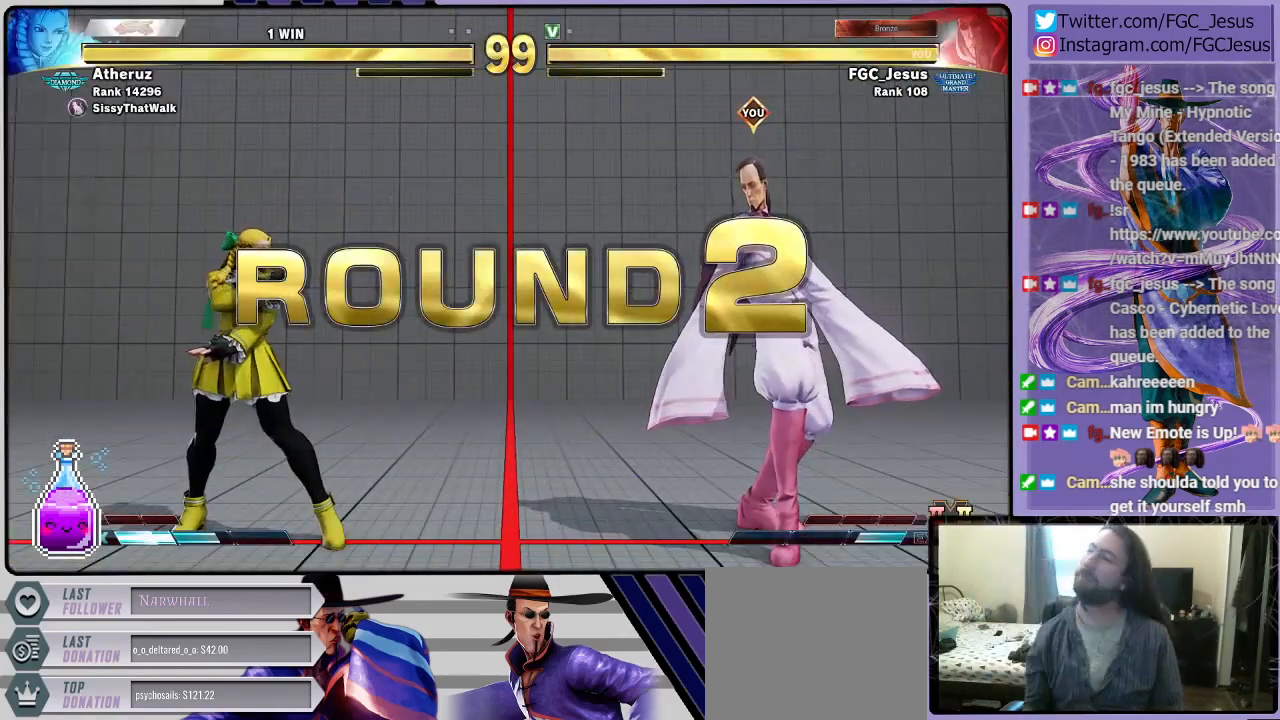
{"buttons": [], "left_stick": "center", "right_stick": "center", "events": [[167, "CROSS", "down"], [334, "CROSS", "up"]]}
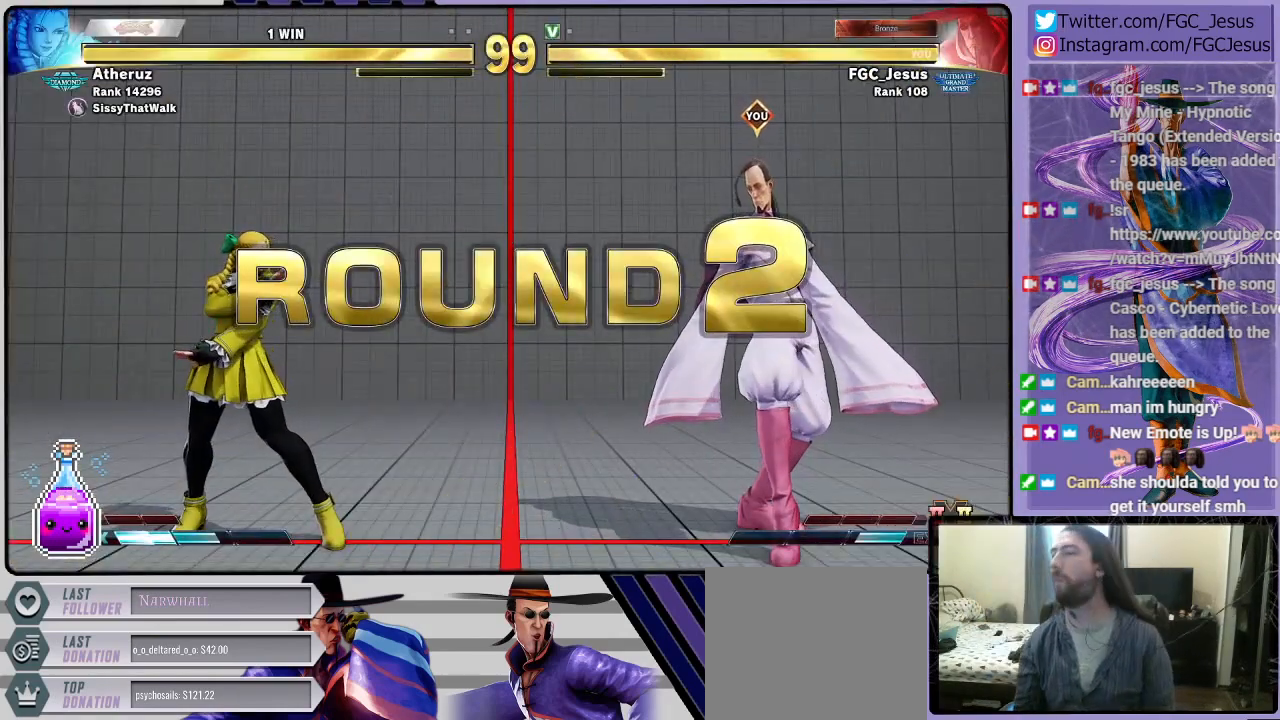
{"buttons": [], "left_stick": "center", "right_stick": "center", "events": []}
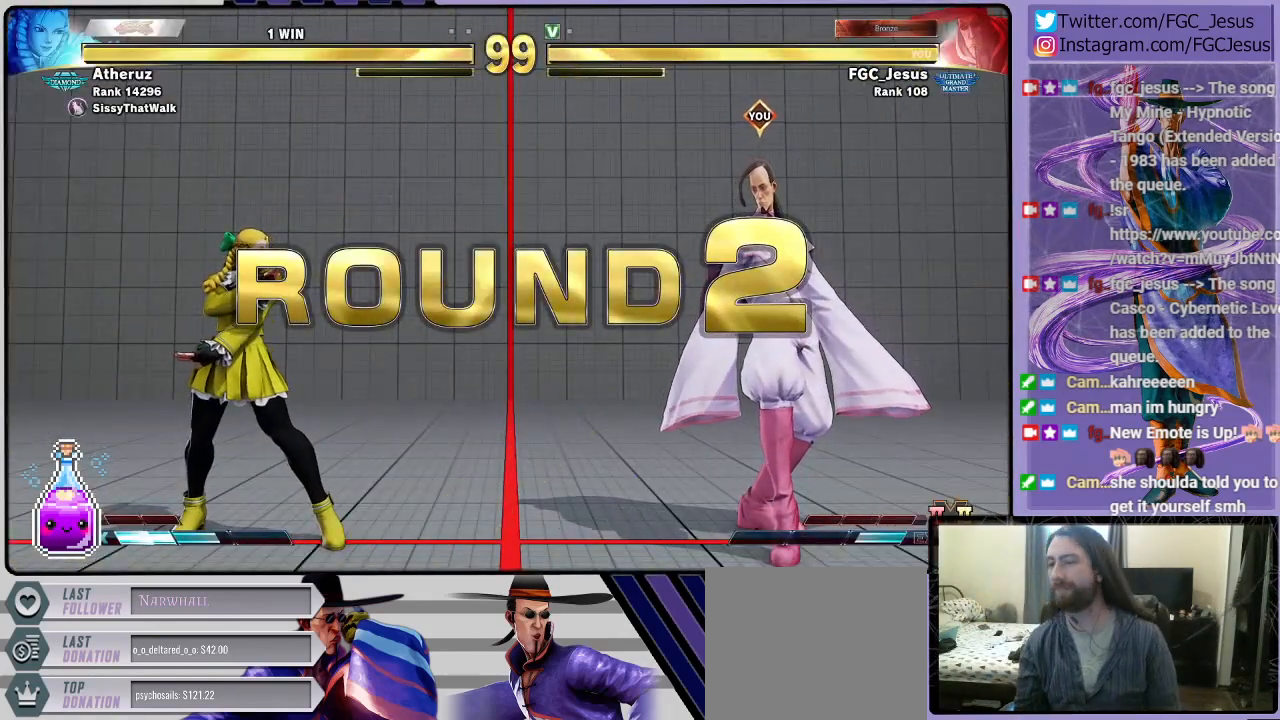
{"buttons": [], "left_stick": "center", "right_stick": "center", "events": []}
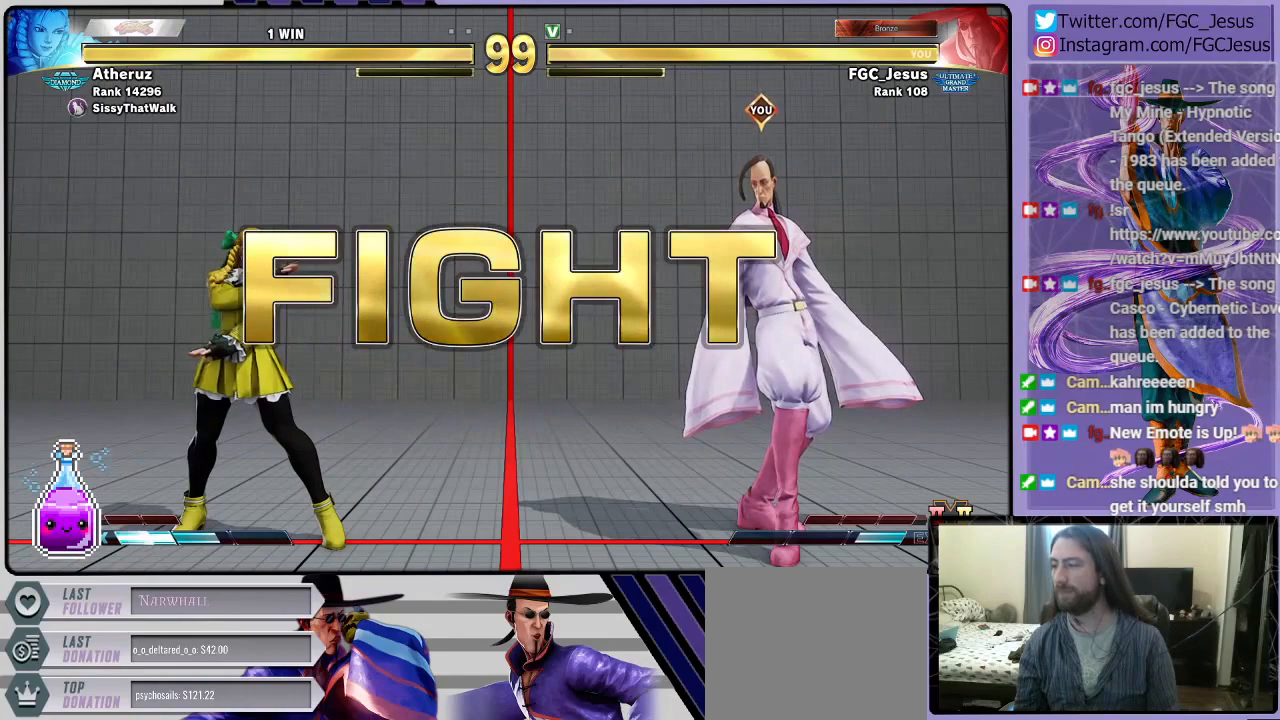
{"buttons": ["R1"], "left_stick": "center", "right_stick": "center", "events": [[467, "R1", "down"]]}
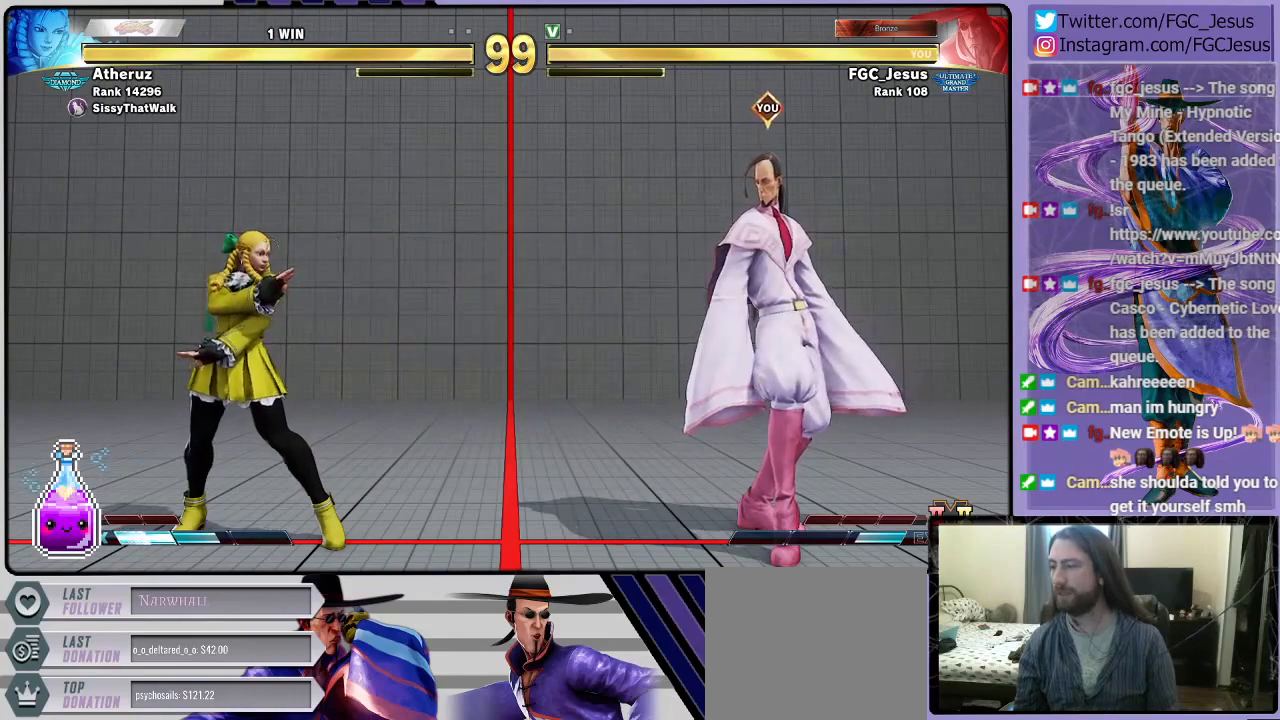
{"buttons": ["DPAD_DOWN", "DPAD_RIGHT"], "left_stick": "center", "right_stick": "center", "events": [[134, "DPAD_DOWN", "down"], [134, "DPAD_RIGHT", "down"], [134, "R1", "up"]]}
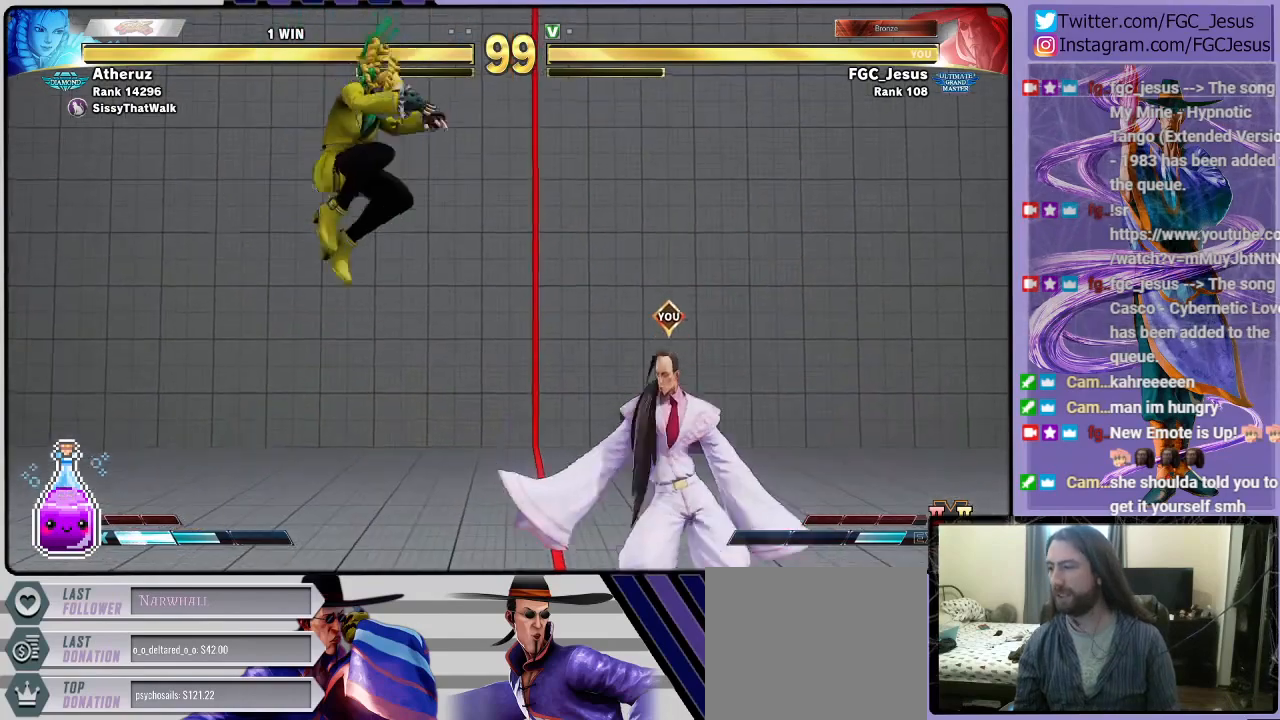
{"buttons": ["DPAD_DOWN", "DPAD_RIGHT"], "left_stick": "center", "right_stick": "center", "events": [[100, "R2", "down"], [400, "R2", "up"]]}
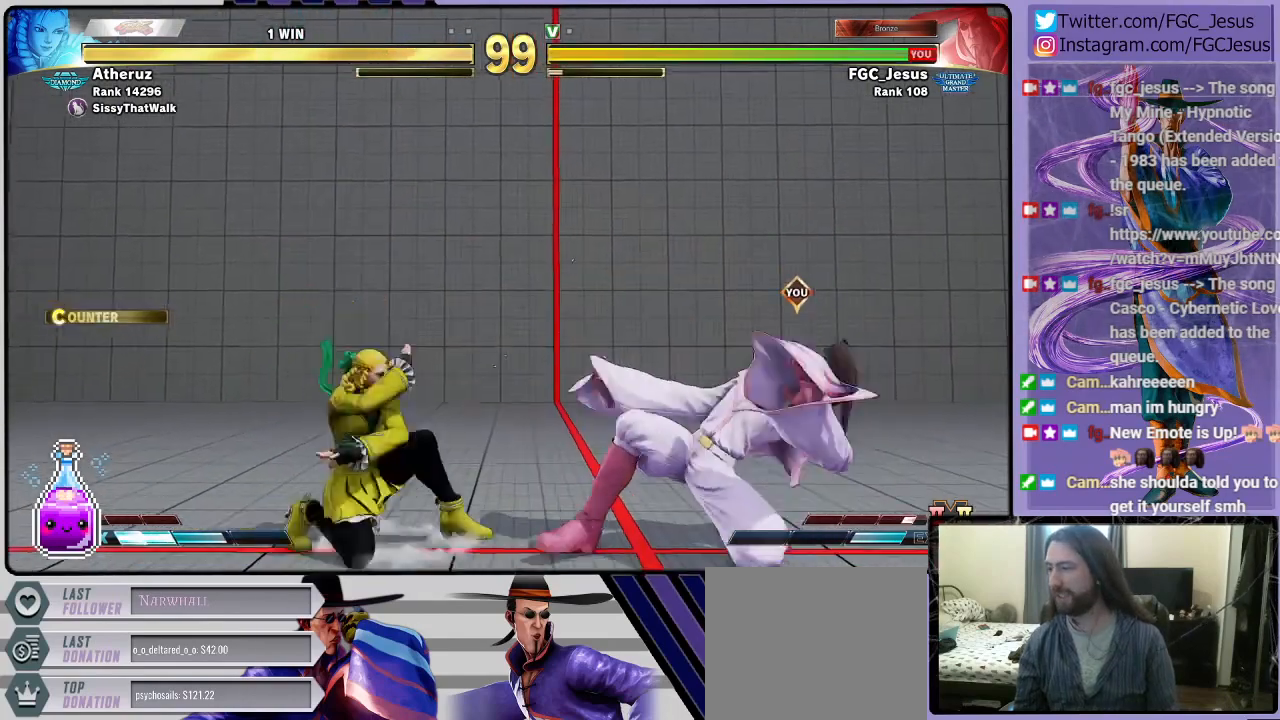
{"buttons": ["DPAD_DOWN", "DPAD_RIGHT"], "left_stick": "center", "right_stick": "center", "events": []}
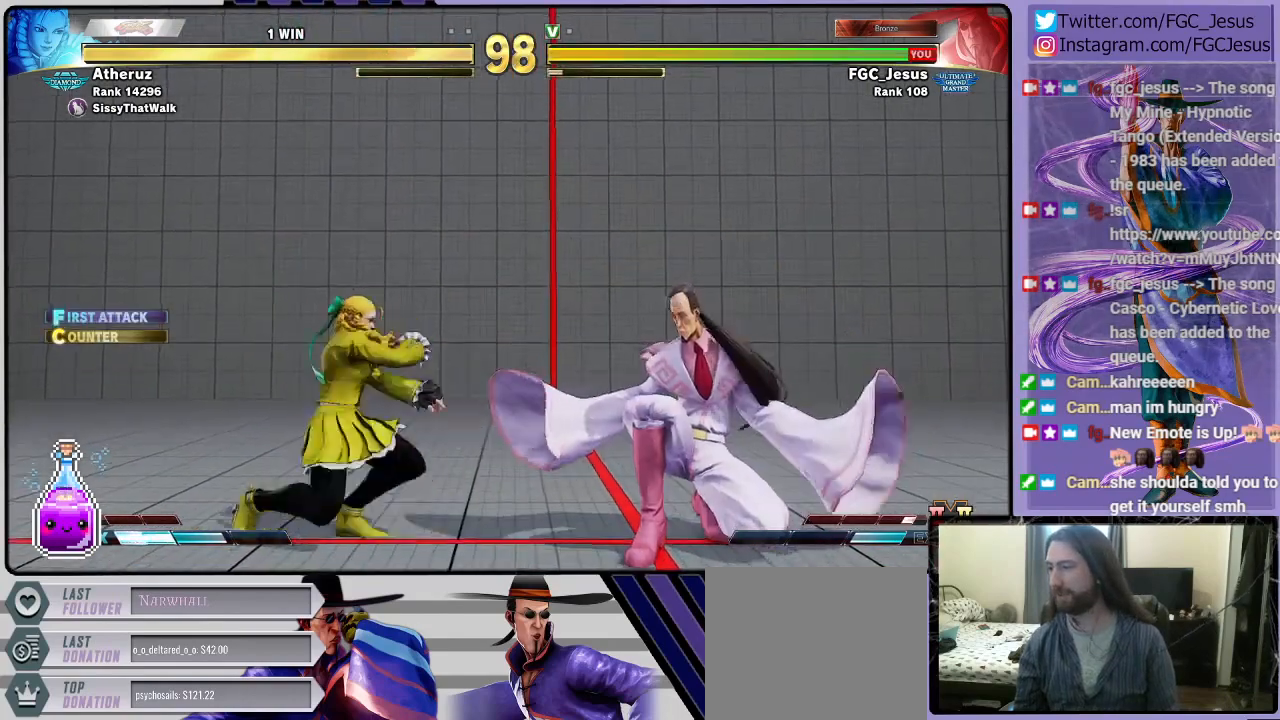
{"buttons": ["DPAD_RIGHT"], "left_stick": "center", "right_stick": "center", "events": [[33, "DPAD_DOWN", "up"], [33, "R1", "down"], [67, "R1", "up"]]}
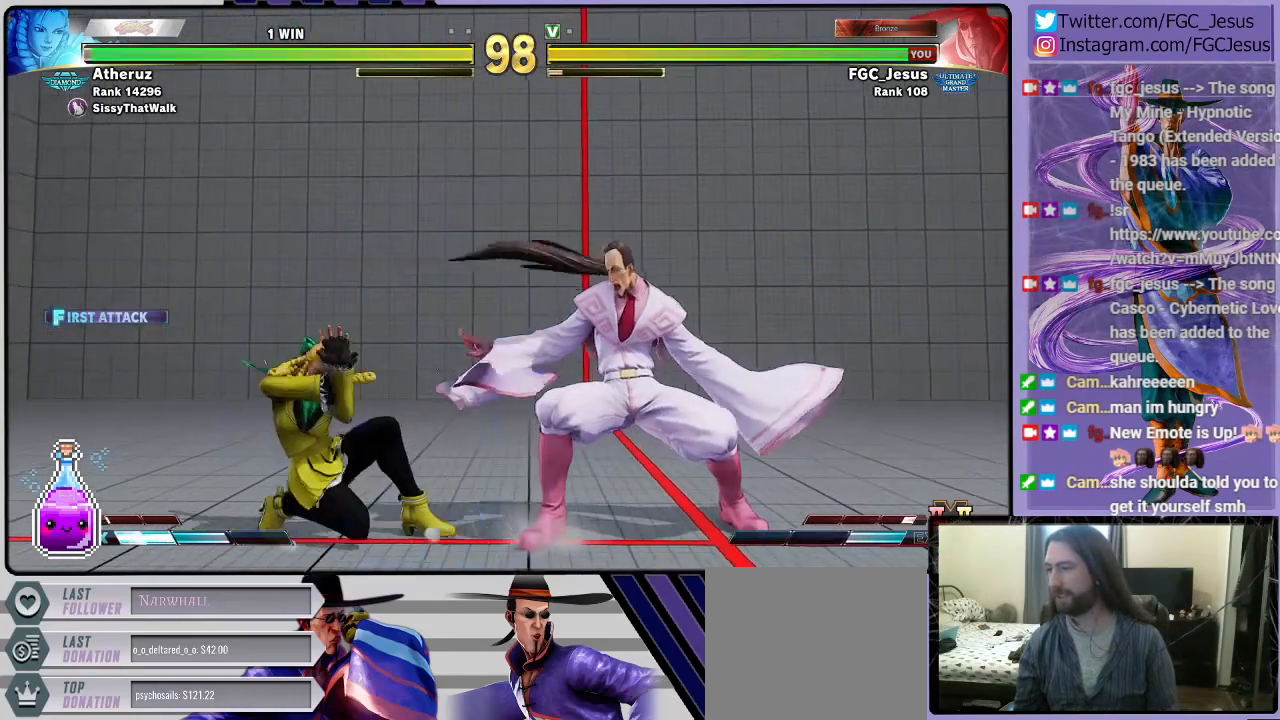
{"buttons": ["DPAD_RIGHT"], "left_stick": "center", "right_stick": "center", "events": [[167, "DPAD_DOWN", "down"], [468, "DPAD_DOWN", "up"]]}
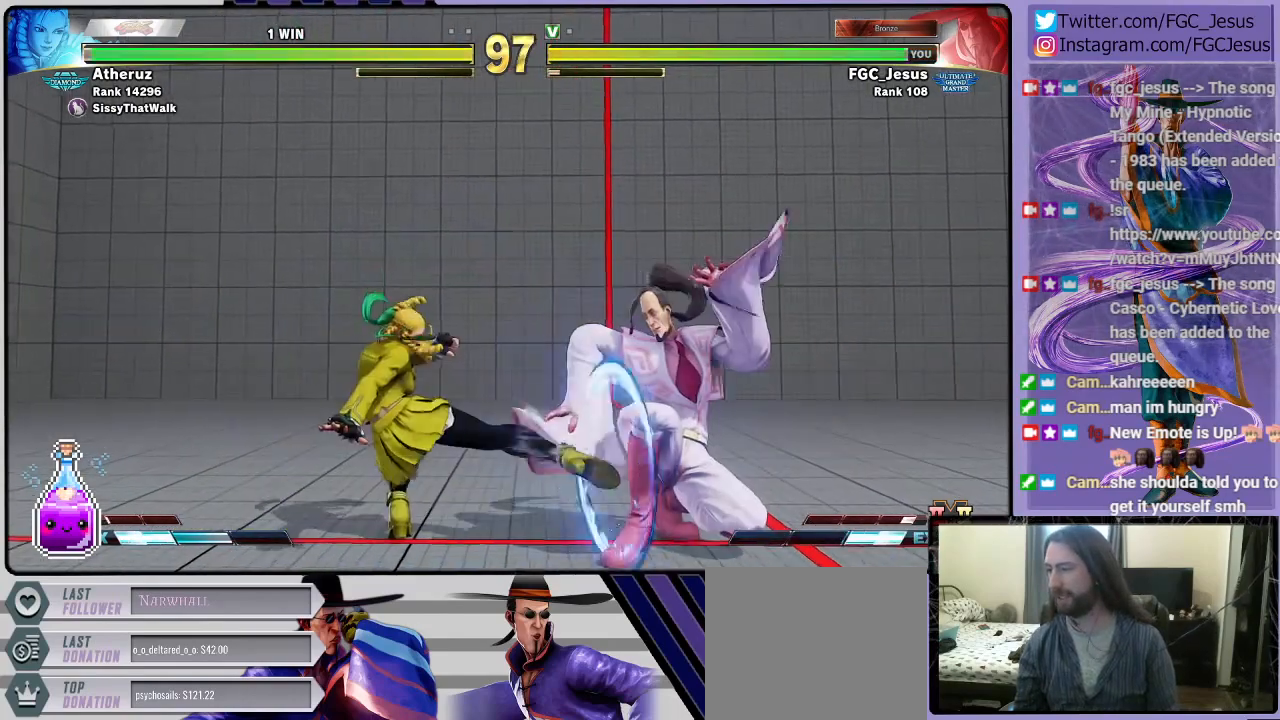
{"buttons": ["DPAD_RIGHT"], "left_stick": "center", "right_stick": "center", "events": [[67, "R1", "down"], [167, "R1", "up"], [234, "R1", "down"], [300, "R1", "up"], [334, "R1", "down"], [434, "R1", "up"]]}
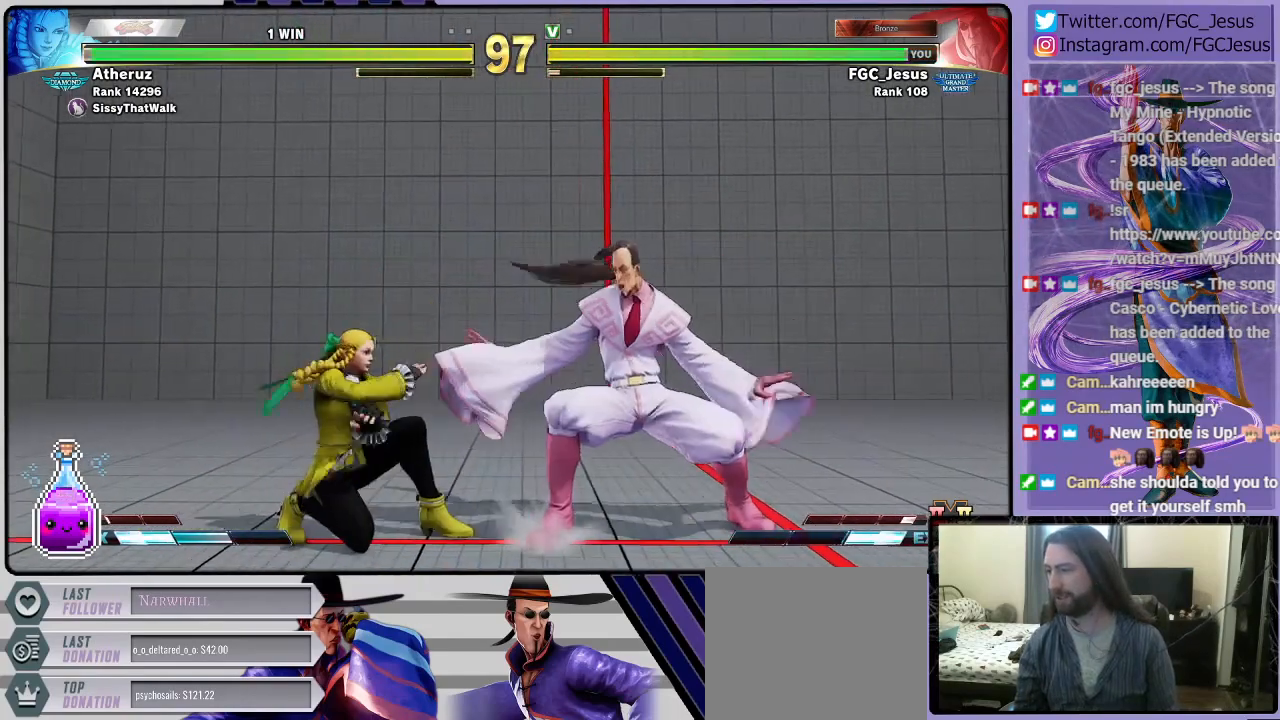
{"buttons": ["DPAD_RIGHT"], "left_stick": "center", "right_stick": "center", "events": [[201, "R1", "down"], [334, "R1", "up"]]}
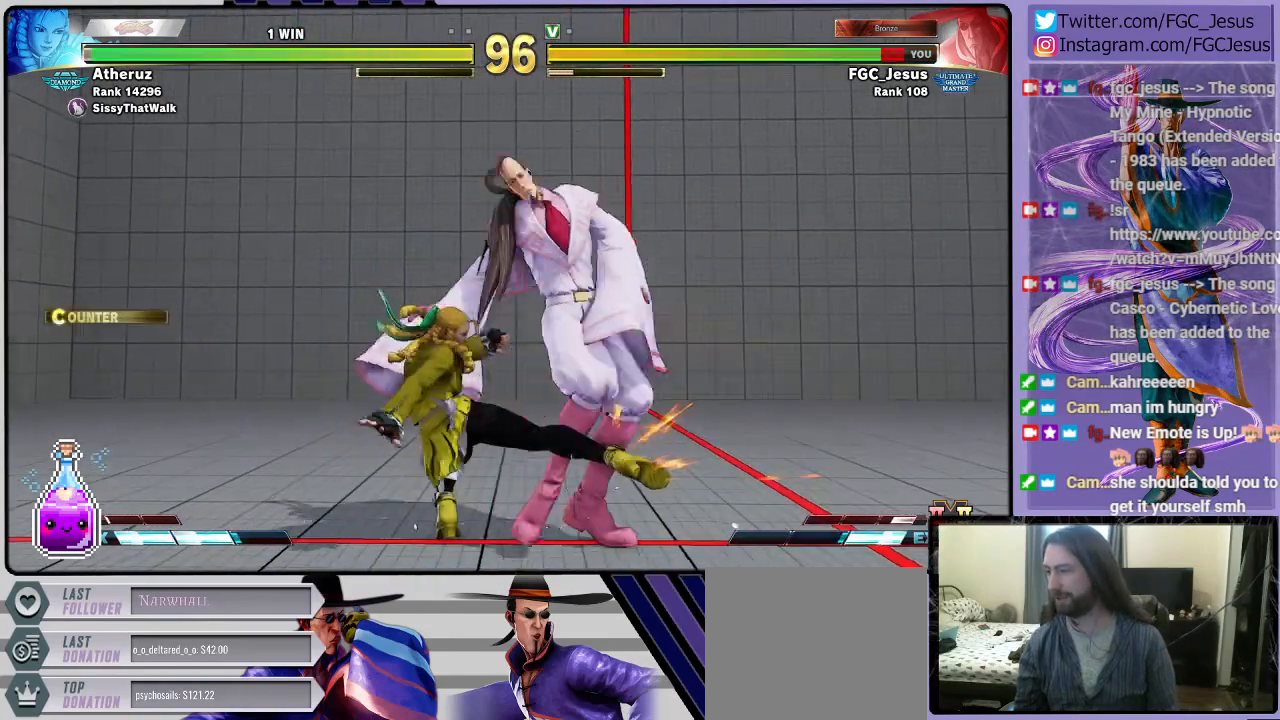
{"buttons": ["DPAD_RIGHT"], "left_stick": "center", "right_stick": "center", "events": [[133, "DPAD_DOWN", "down"], [467, "DPAD_DOWN", "up"]]}
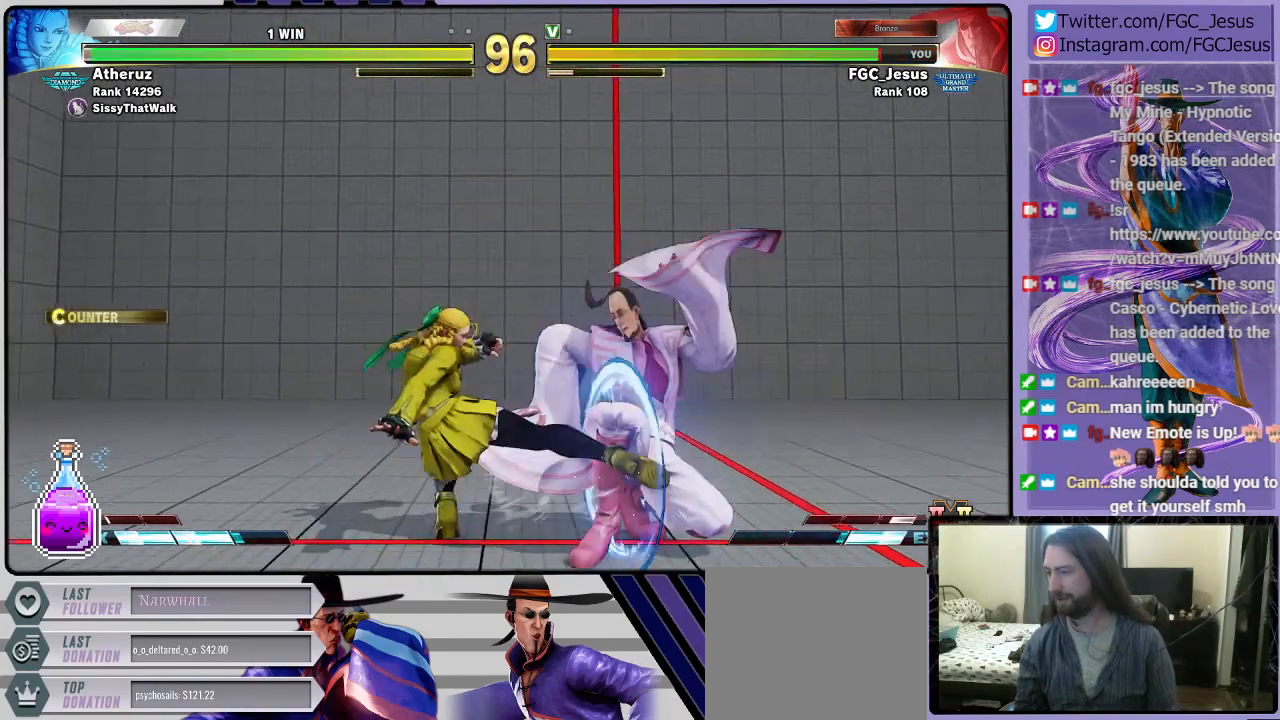
{"buttons": ["DPAD_RIGHT"], "left_stick": "center", "right_stick": "center", "events": [[267, "R1", "down"], [401, "R1", "up"]]}
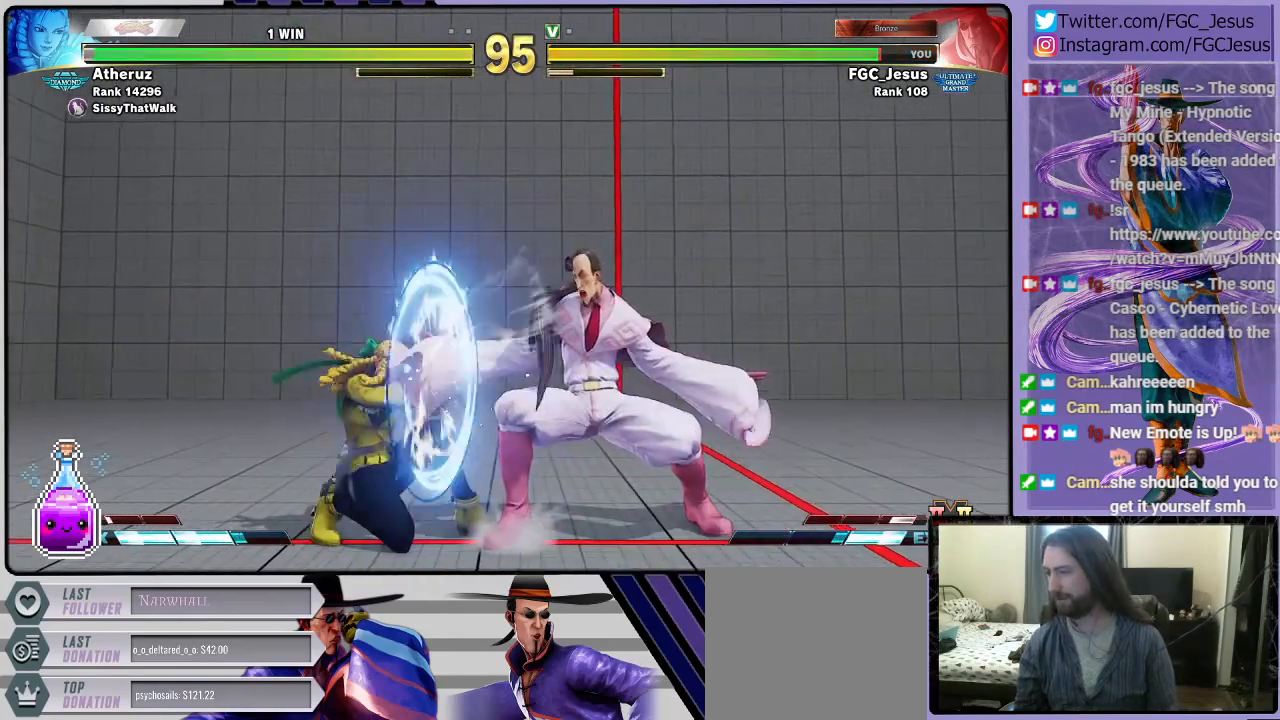
{"buttons": ["DPAD_DOWN", "DPAD_RIGHT"], "left_stick": "center", "right_stick": "center", "events": [[267, "DPAD_DOWN", "down"]]}
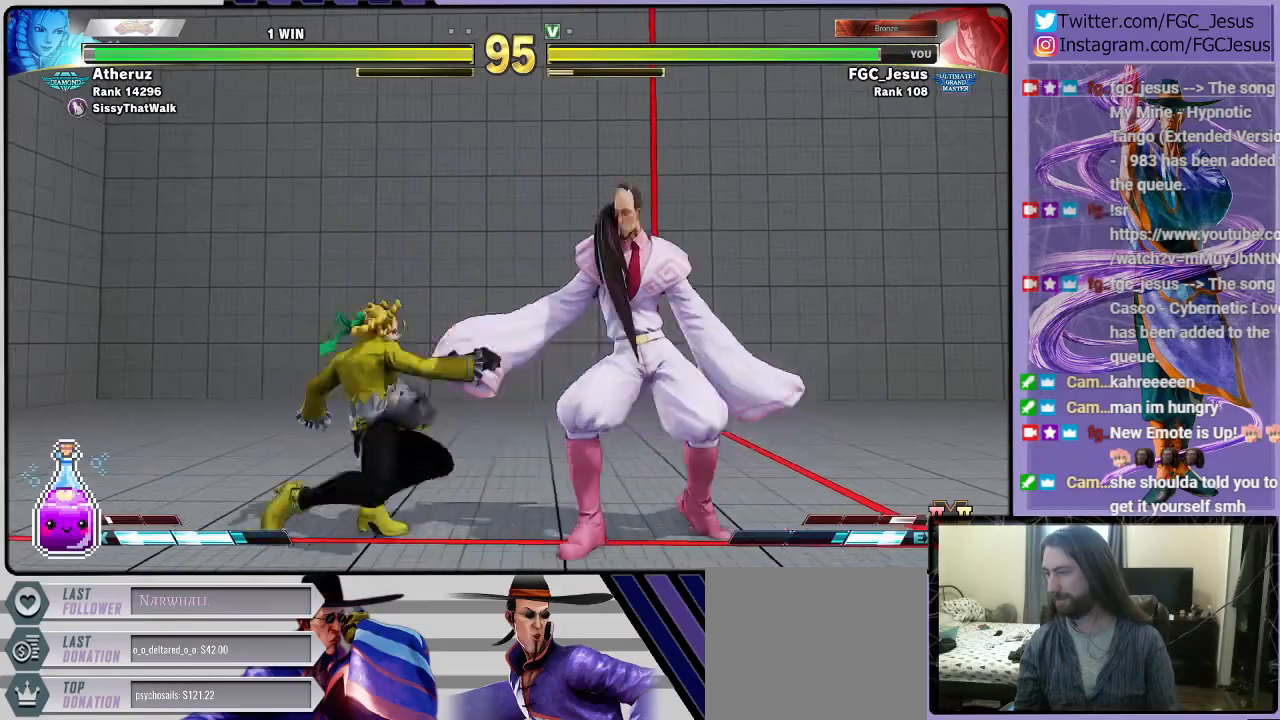
{"buttons": ["TRIANGLE", "DPAD_DOWN", "DPAD_RIGHT"], "left_stick": "center", "right_stick": "center", "events": [[434, "TRIANGLE", "down"]]}
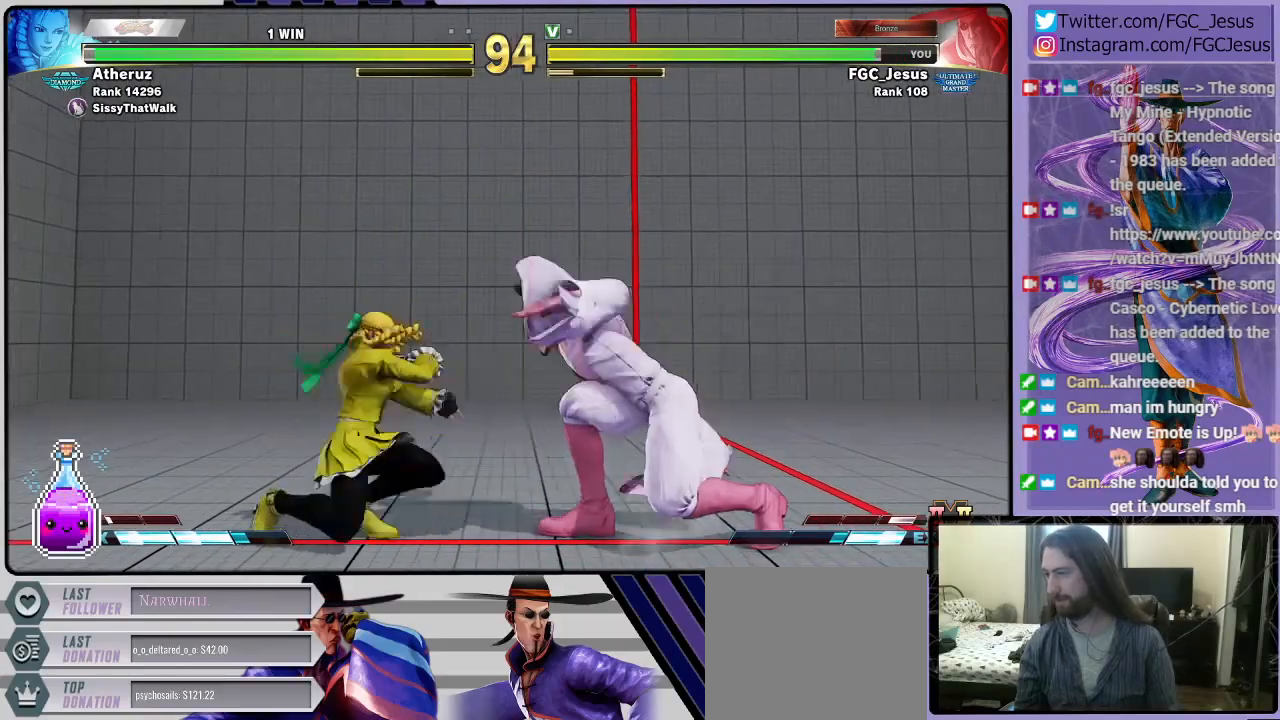
{"buttons": ["DPAD_DOWN", "DPAD_RIGHT"], "left_stick": "center", "right_stick": "center", "events": [[33, "DPAD_DOWN", "up"], [33, "DPAD_RIGHT", "up"], [33, "DPAD_UP", "down"], [33, "TRIANGLE", "up"], [67, "DPAD_RIGHT", "down"], [100, "DPAD_DOWN", "down"], [100, "DPAD_UP", "up"], [100, "R1", "down"], [100, "TRIANGLE", "down"], [167, "R1", "up"], [167, "TRIANGLE", "up"]]}
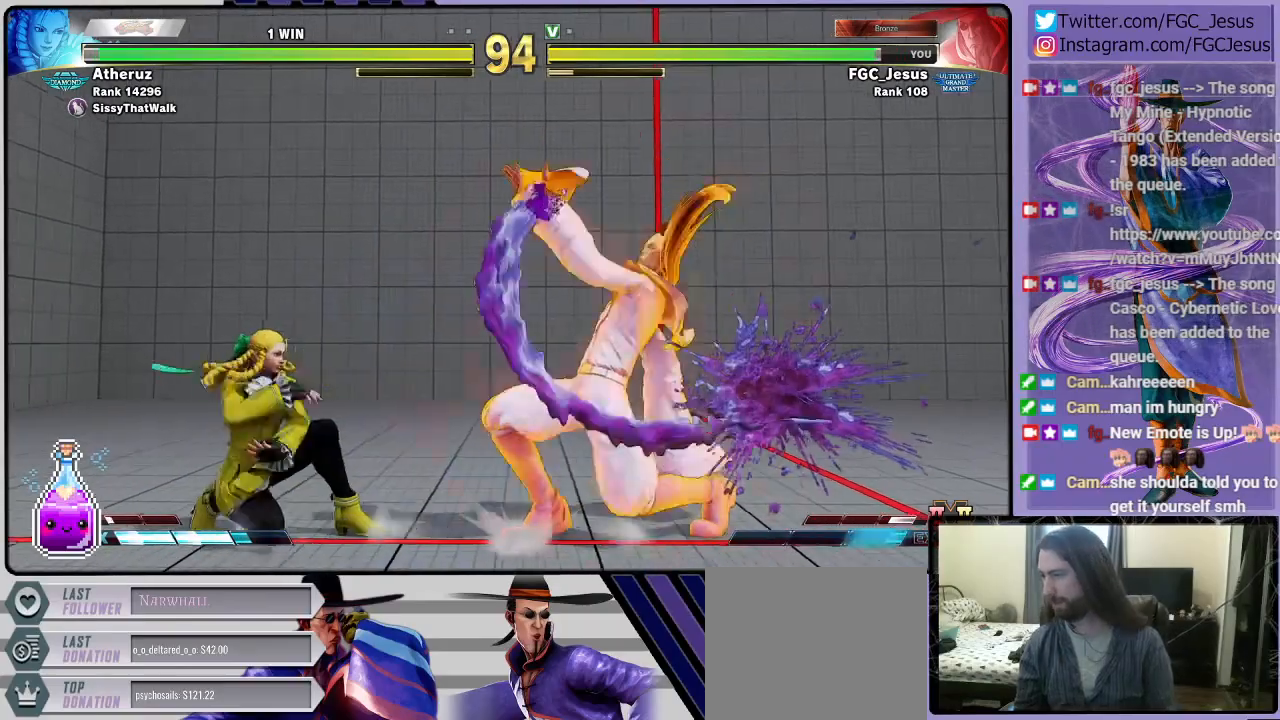
{"buttons": ["R2"], "left_stick": "center", "right_stick": "center", "events": [[101, "DPAD_DOWN", "up"], [101, "DPAD_RIGHT", "up"], [201, "DPAD_LEFT", "down"], [267, "DPAD_DOWN", "down"], [301, "DPAD_LEFT", "up"], [334, "DPAD_DOWN", "up"], [334, "DPAD_LEFT", "down"], [401, "R2", "down"], [501, "DPAD_LEFT", "up"]]}
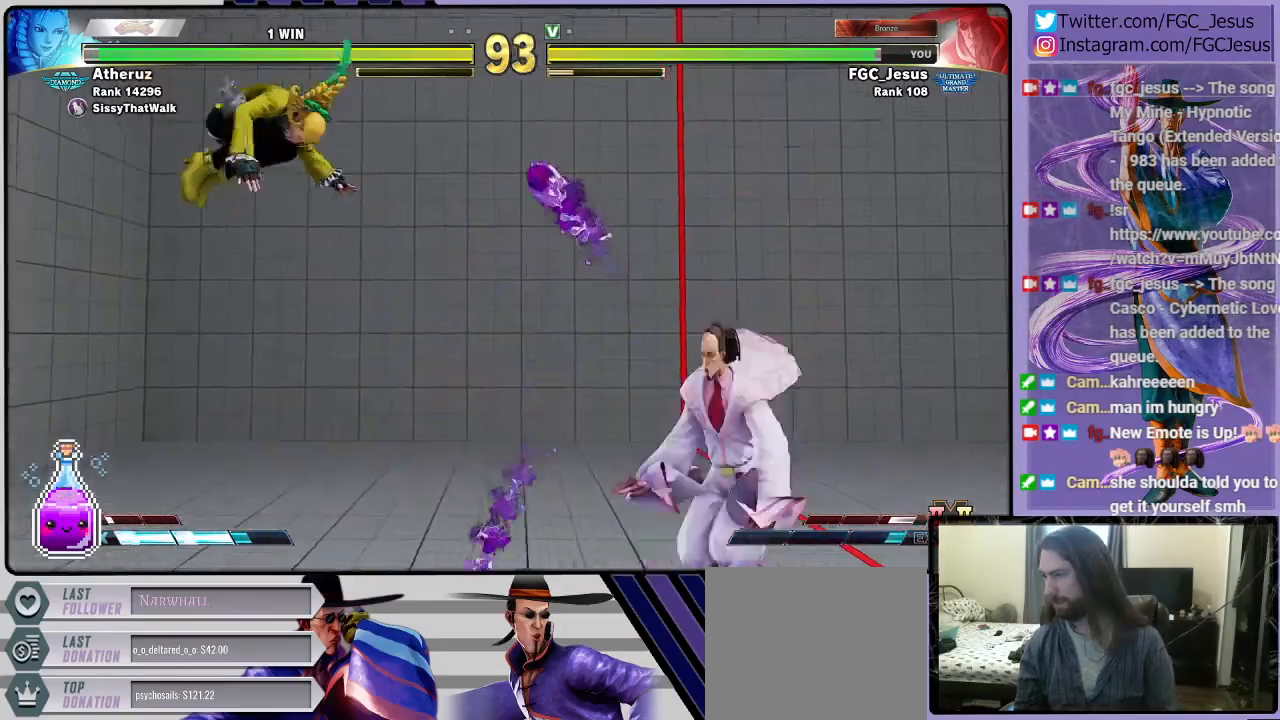
{"buttons": ["DPAD_UP", "DPAD_LEFT"], "left_stick": "center", "right_stick": "center", "events": [[67, "R2", "up"], [367, "DPAD_LEFT", "down"], [367, "DPAD_UP", "down"]]}
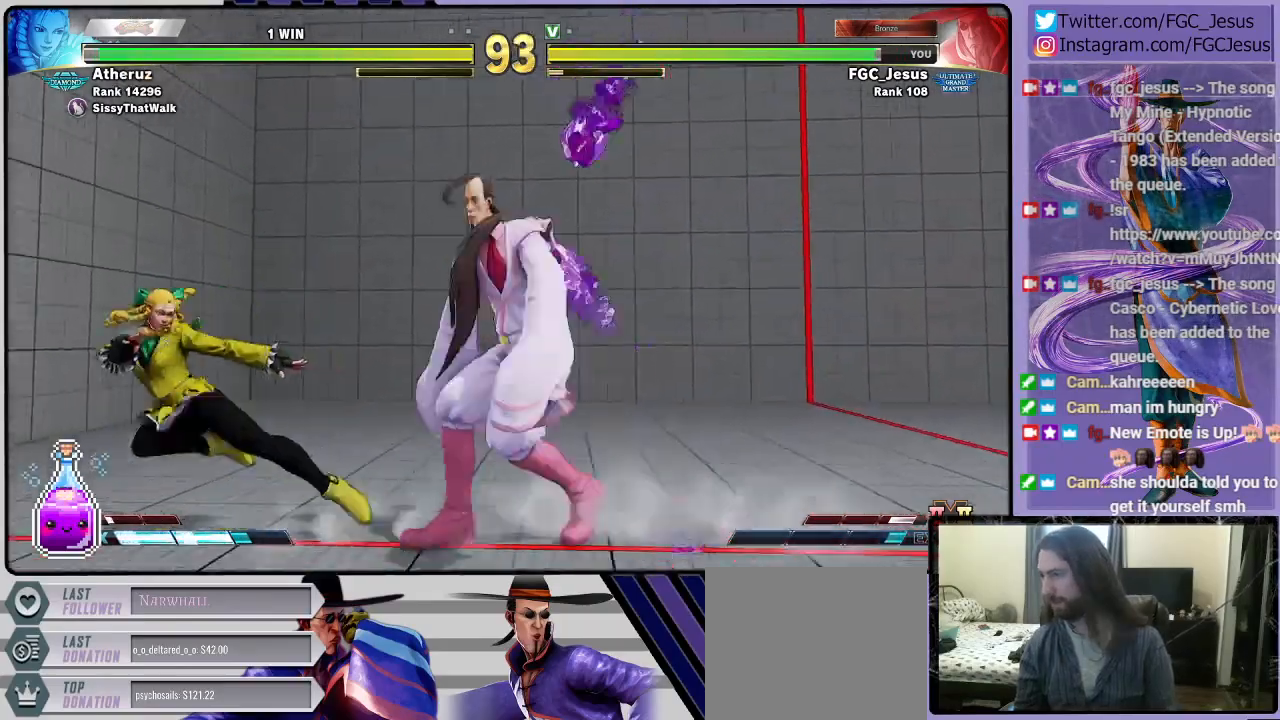
{"buttons": ["DPAD_RIGHT"], "left_stick": "center", "right_stick": "center", "events": [[67, "DPAD_UP", "up"], [101, "DPAD_DOWN", "down"], [101, "DPAD_LEFT", "up"], [101, "DPAD_RIGHT", "down"], [267, "DPAD_DOWN", "up"]]}
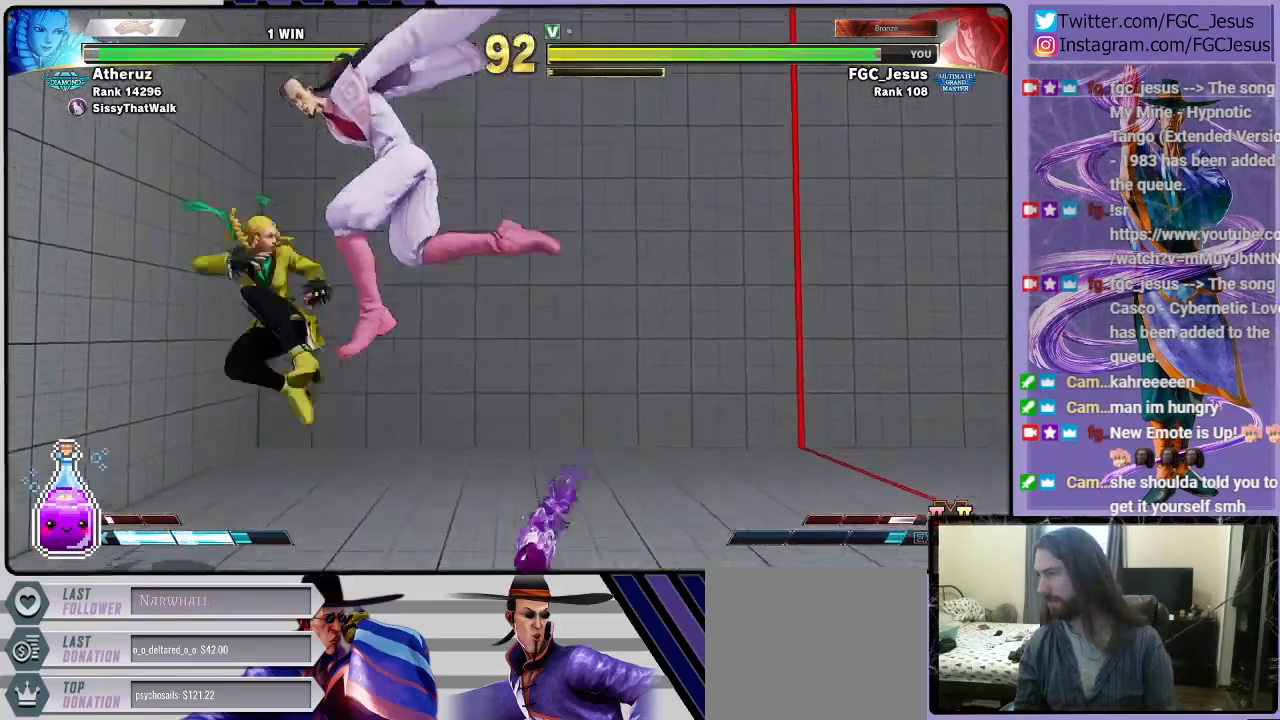
{"buttons": ["DPAD_RIGHT"], "left_stick": "center", "right_stick": "center", "events": [[100, "CIRCLE", "down"], [133, "DPAD_DOWN", "down"], [167, "DPAD_LEFT", "down"], [167, "DPAD_RIGHT", "up"], [200, "CIRCLE", "up"], [234, "DPAD_LEFT", "up"], [267, "DPAD_DOWN", "up"], [267, "DPAD_RIGHT", "down"]]}
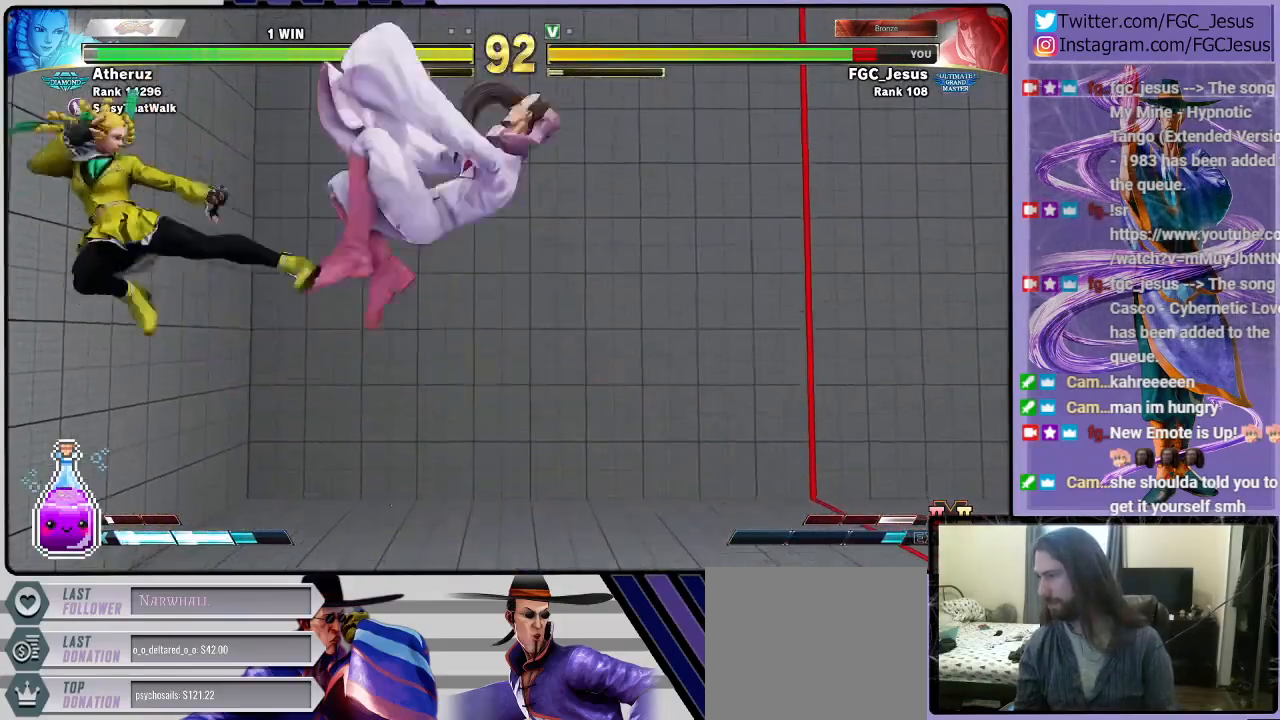
{"buttons": ["R1", "DPAD_DOWN", "DPAD_RIGHT"], "left_stick": "center", "right_stick": "center", "events": [[368, "R1", "down"], [434, "DPAD_DOWN", "down"]]}
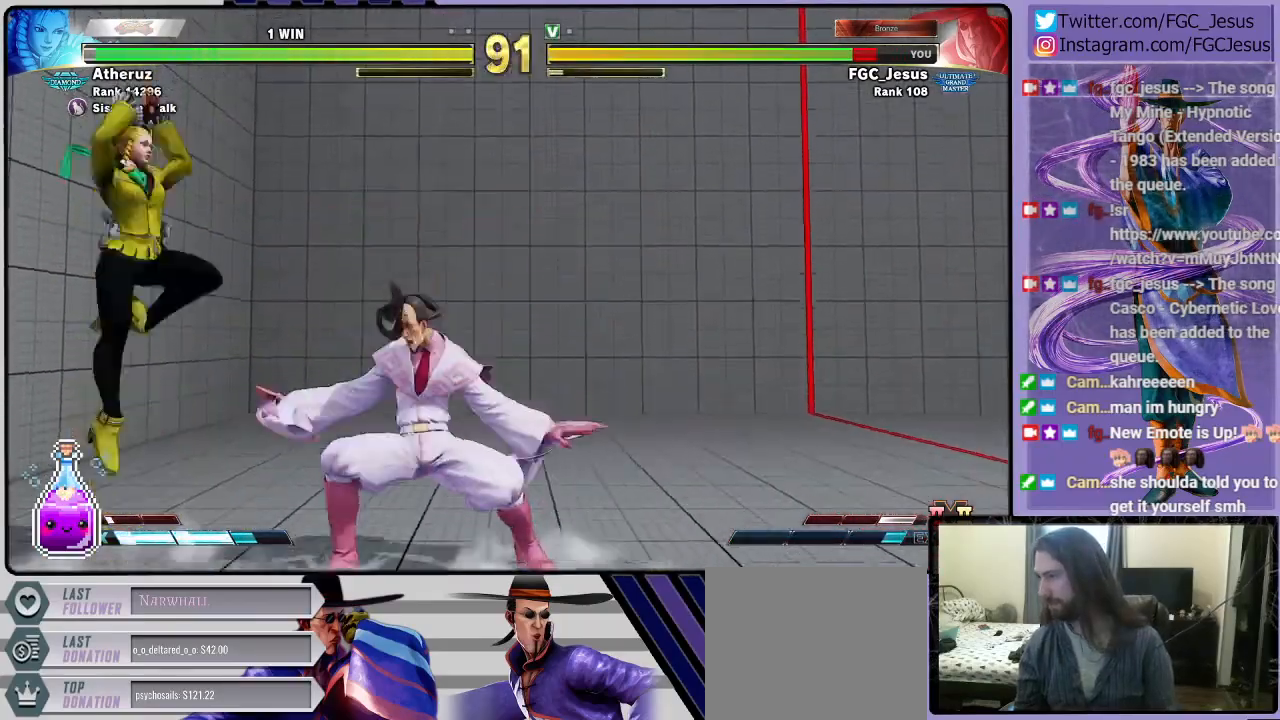
{"buttons": ["CIRCLE", "DPAD_DOWN", "DPAD_RIGHT"], "left_stick": "center", "right_stick": "center", "events": [[33, "R1", "up"], [400, "CIRCLE", "down"]]}
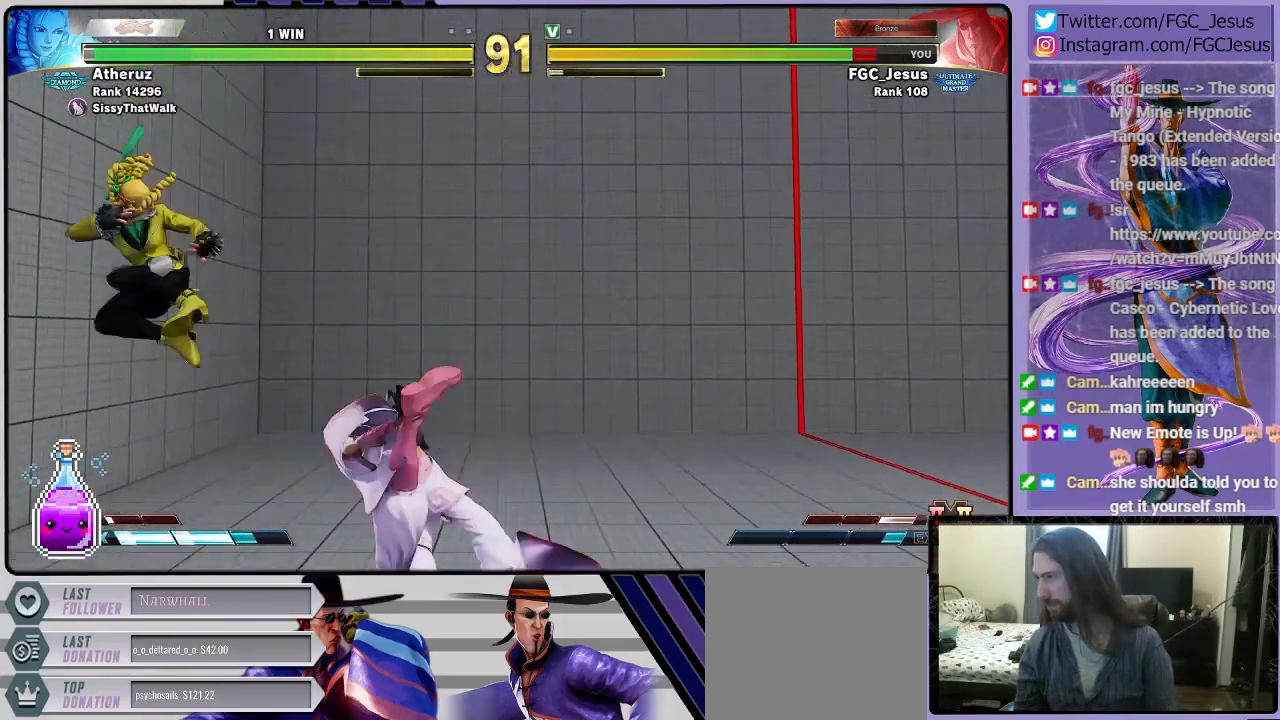
{"buttons": ["DPAD_DOWN", "DPAD_RIGHT"], "left_stick": "center", "right_stick": "center", "events": [[301, "CIRCLE", "up"]]}